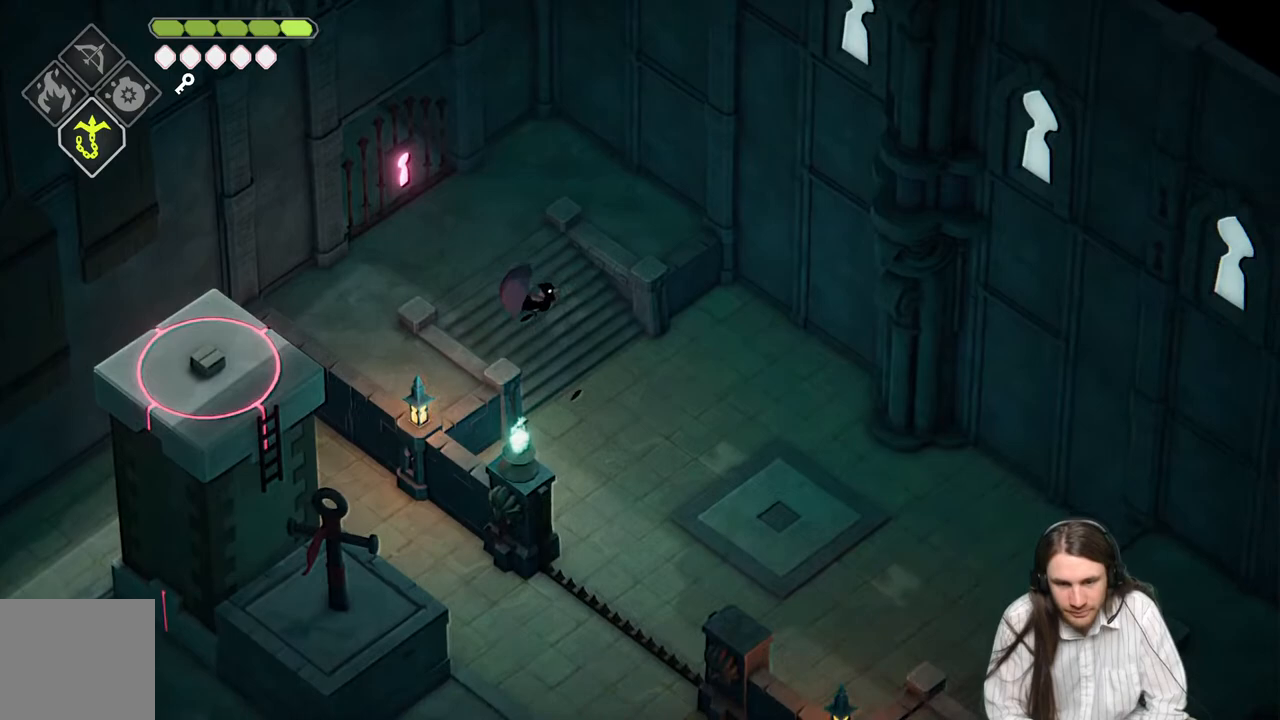
Gameplay with a controller (Xbox layout); each line is a JSON object with the inputs held at the frame after it. "events" lists button and stick changes between this image and that frame as [ms after this image, input, new state], when the widget could be followed in between.
{"buttons": [], "left_stick": "down-right", "right_stick": "down-right", "events": [[333, "B", "down"], [483, "B", "up"]]}
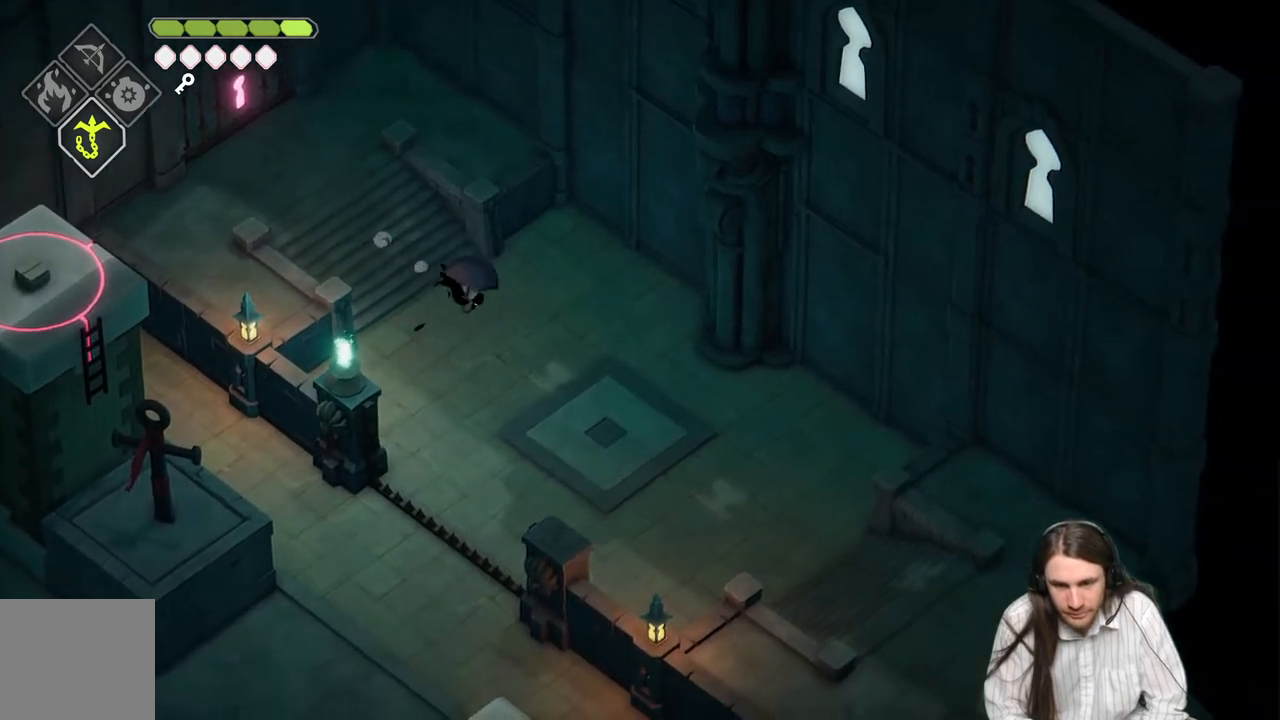
{"buttons": [], "left_stick": "down-right", "right_stick": "down-right", "events": []}
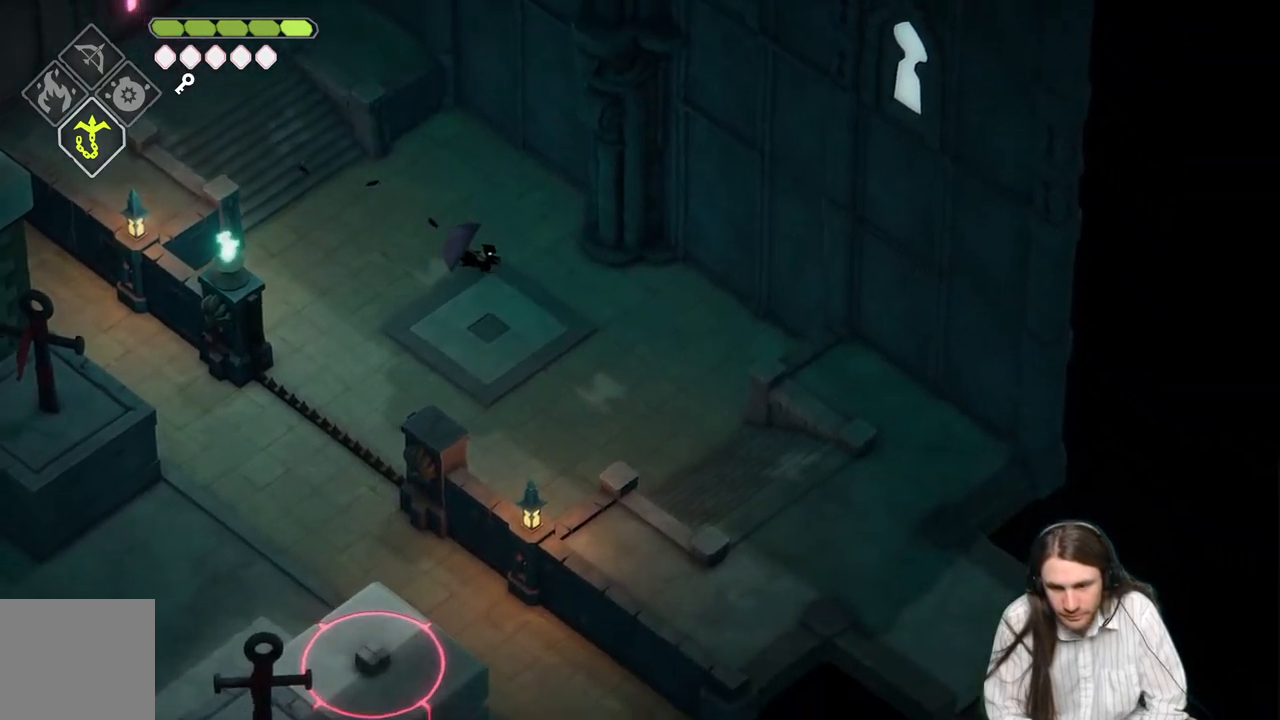
{"buttons": [], "left_stick": "up-left", "right_stick": "center", "events": [[133, "left_stick", "center"], [200, "left_stick", "up-left"], [217, "right_stick", "center"]]}
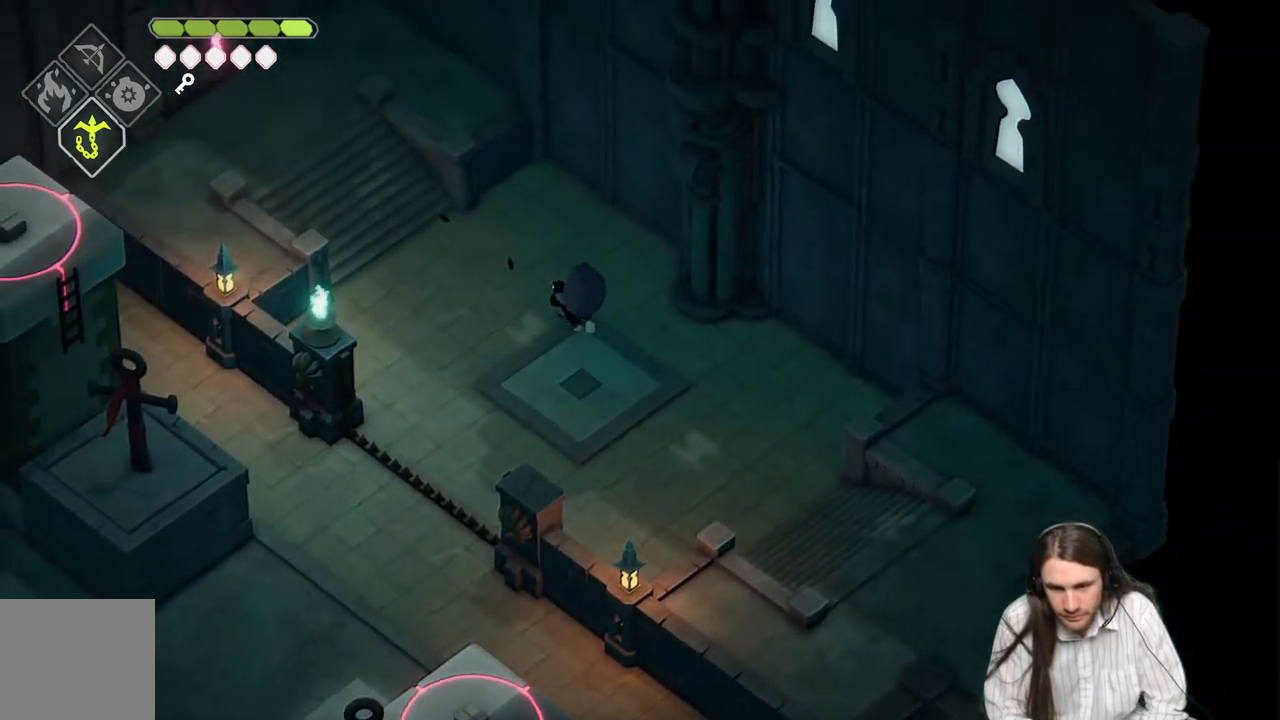
{"buttons": ["B"], "left_stick": "down-right", "right_stick": "center", "events": [[183, "left_stick", "center"], [317, "left_stick", "down-right"], [500, "B", "down"]]}
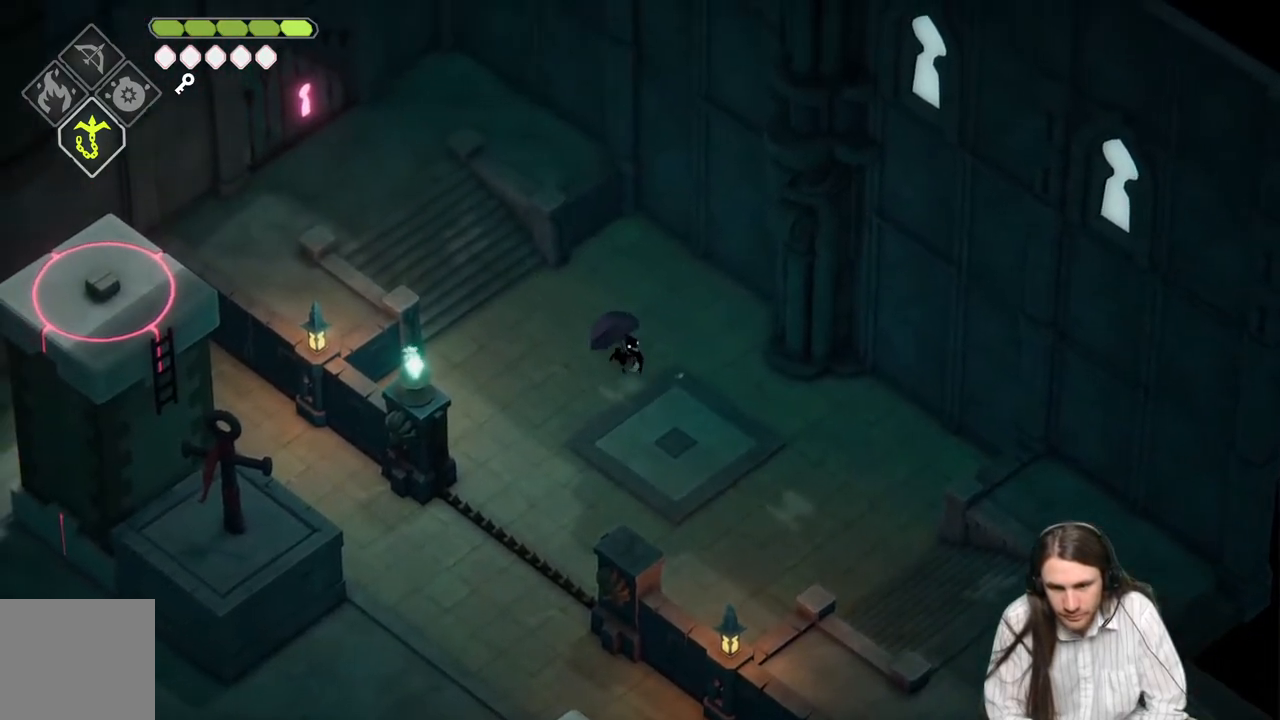
{"buttons": [], "left_stick": "down-right", "right_stick": "center", "events": [[183, "B", "up"]]}
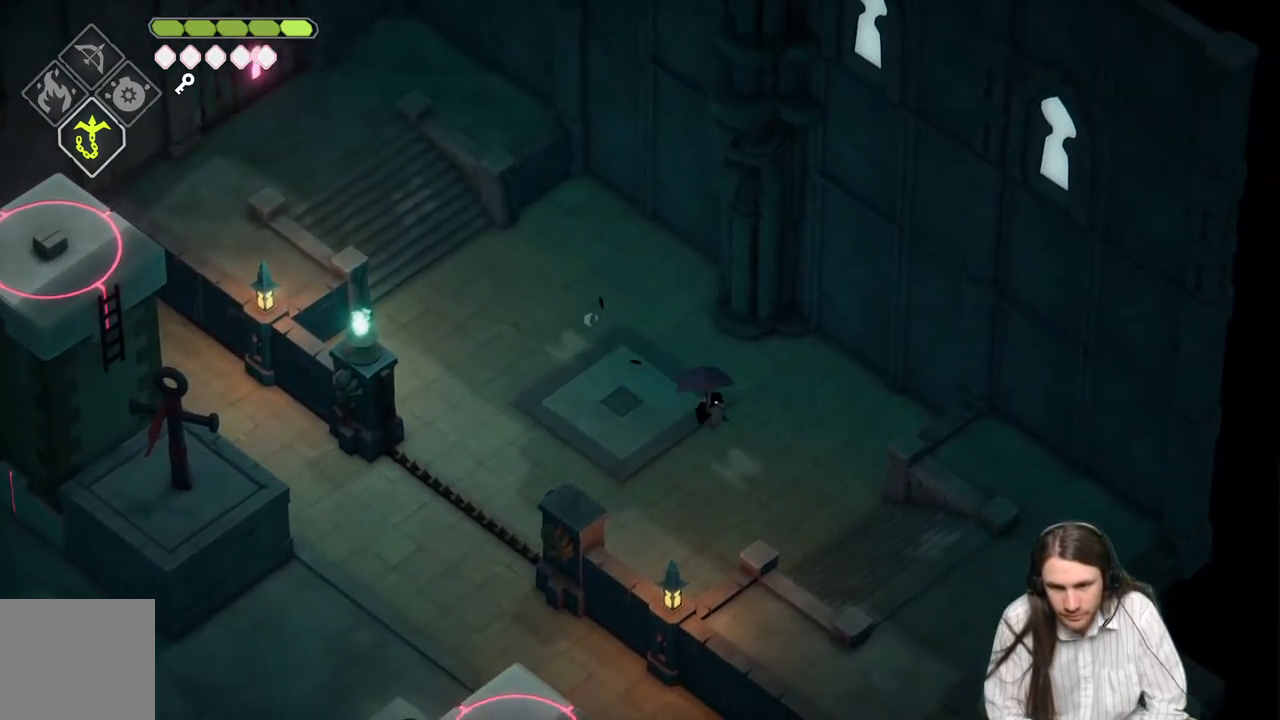
{"buttons": [], "left_stick": "down-right", "right_stick": "center", "events": [[300, "B", "down"], [500, "B", "up"]]}
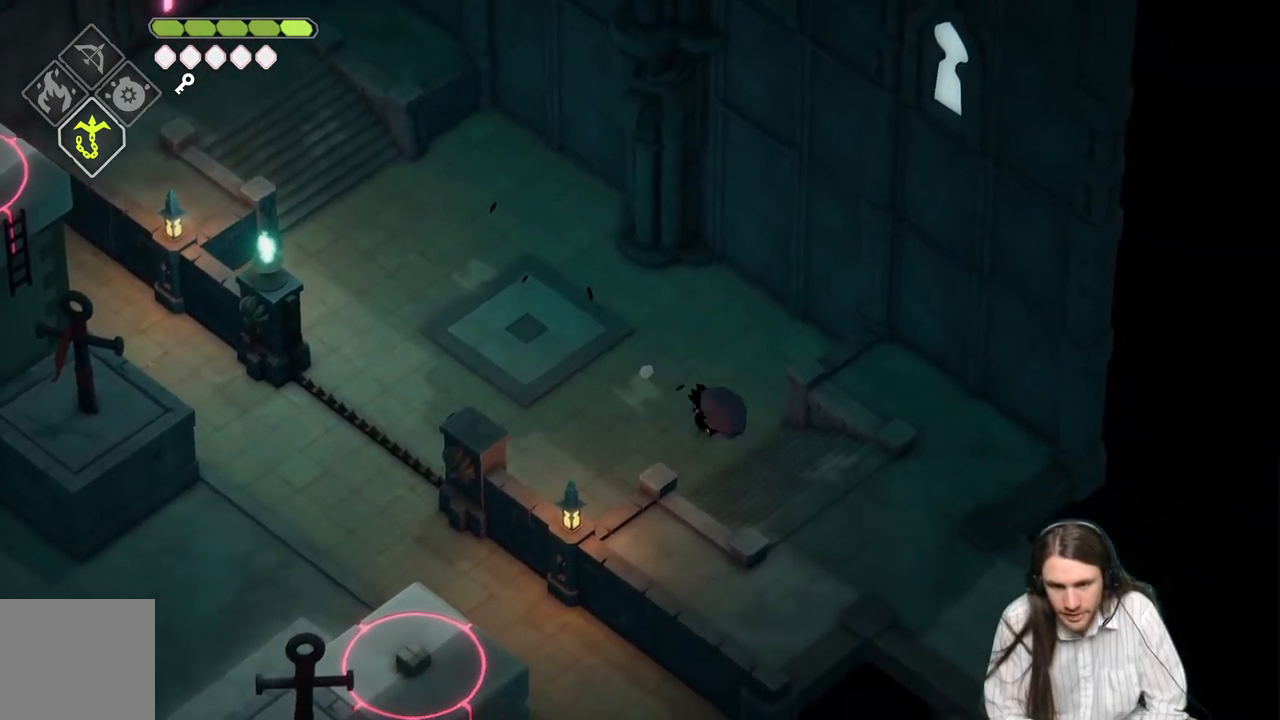
{"buttons": [], "left_stick": "down-right", "right_stick": "center", "events": []}
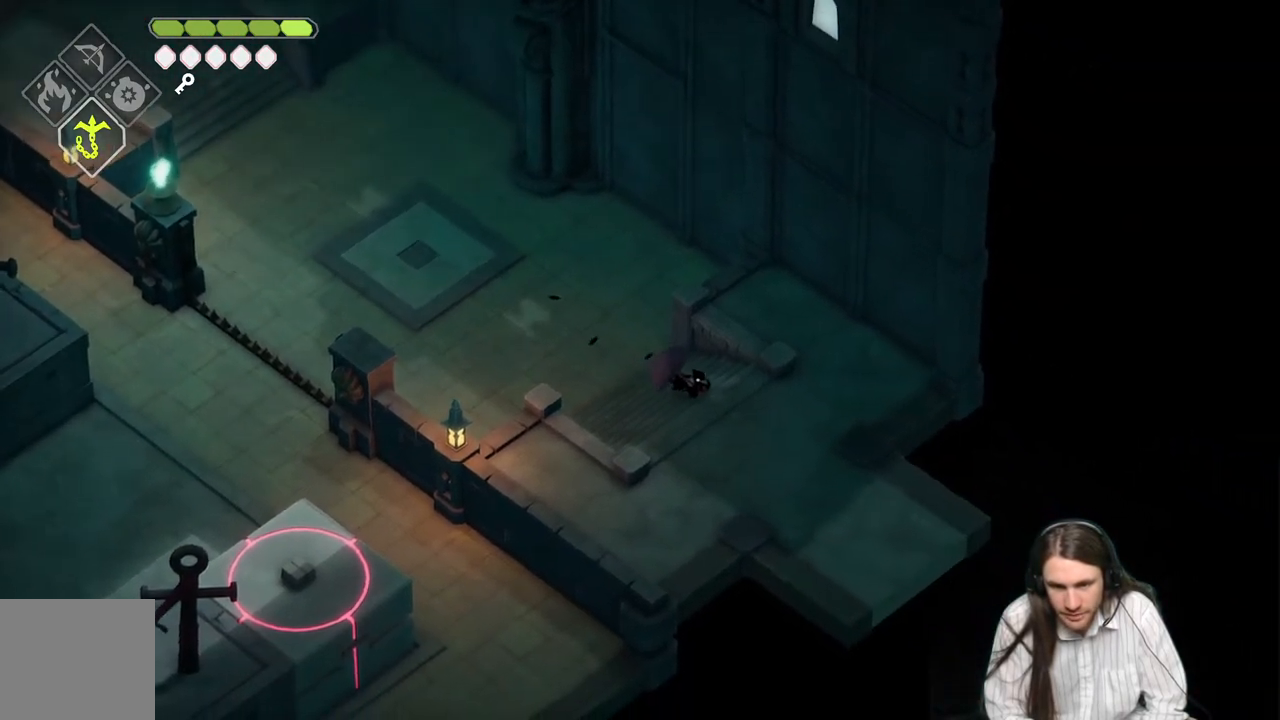
{"buttons": ["B"], "left_stick": "down-right", "right_stick": "center", "events": [[450, "B", "down"]]}
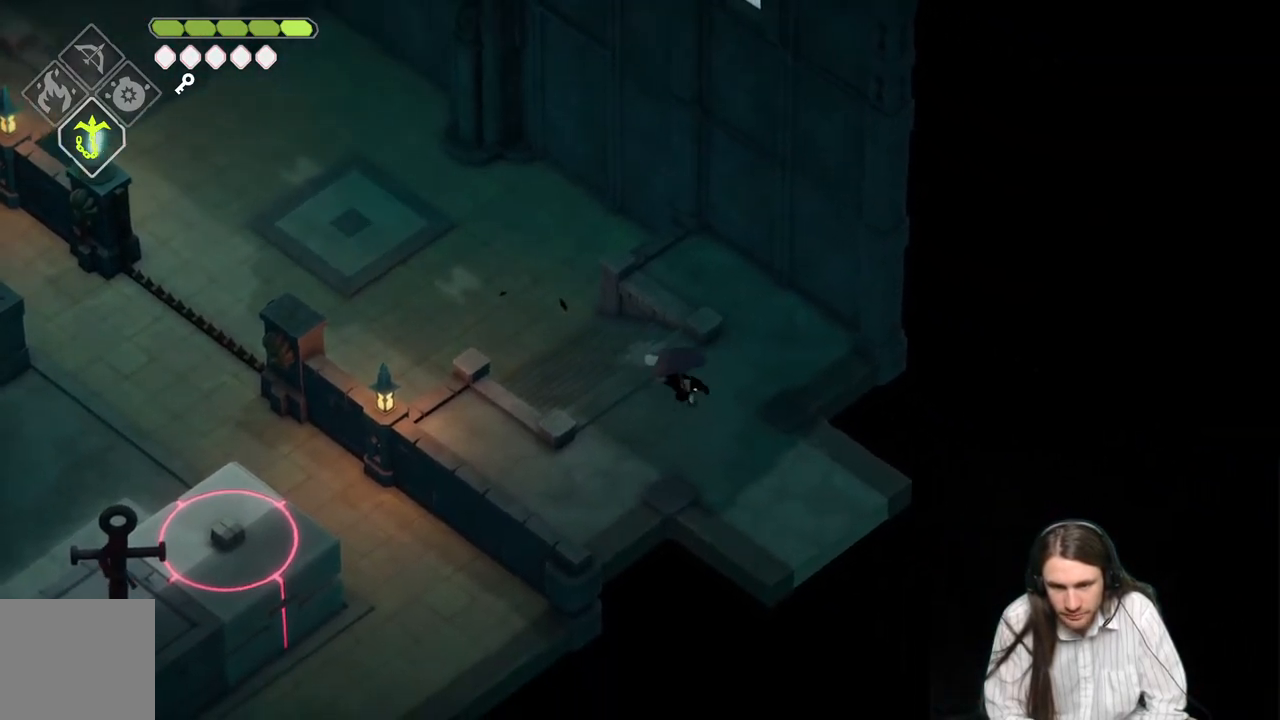
{"buttons": [], "left_stick": "center", "right_stick": "center", "events": [[167, "B", "up"], [500, "left_stick", "center"]]}
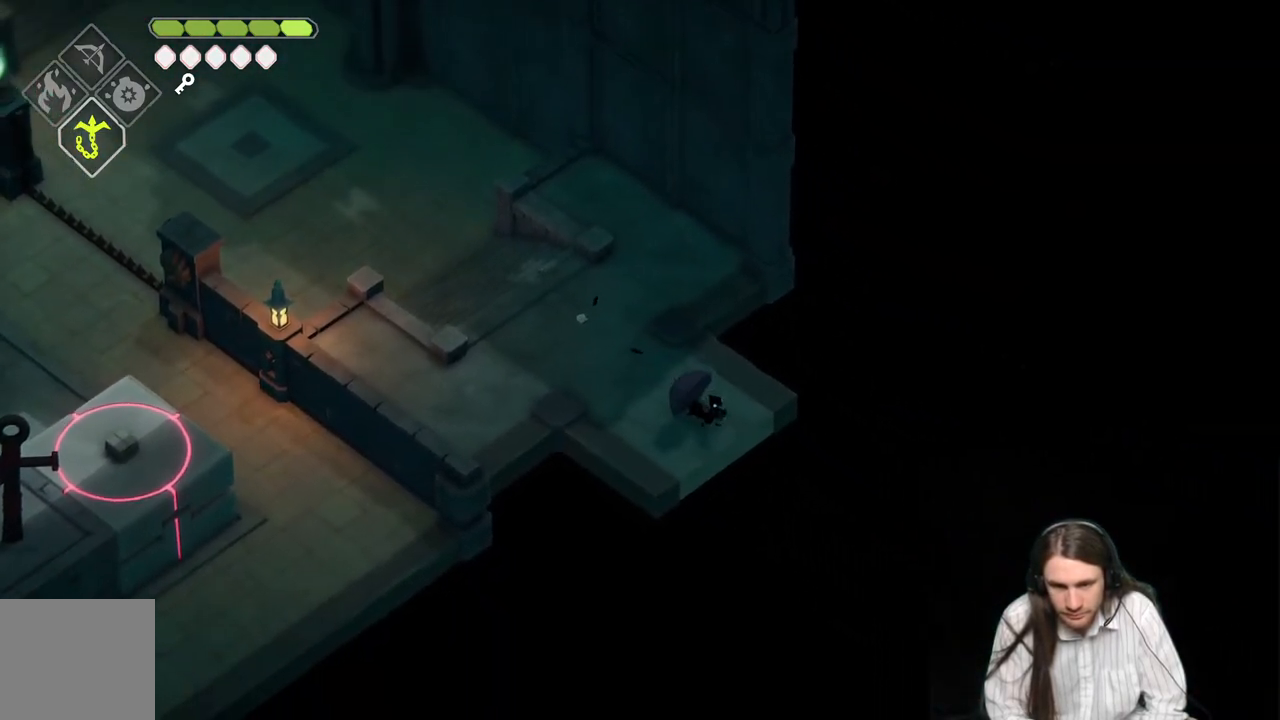
{"buttons": [], "left_stick": "center", "right_stick": "center", "events": []}
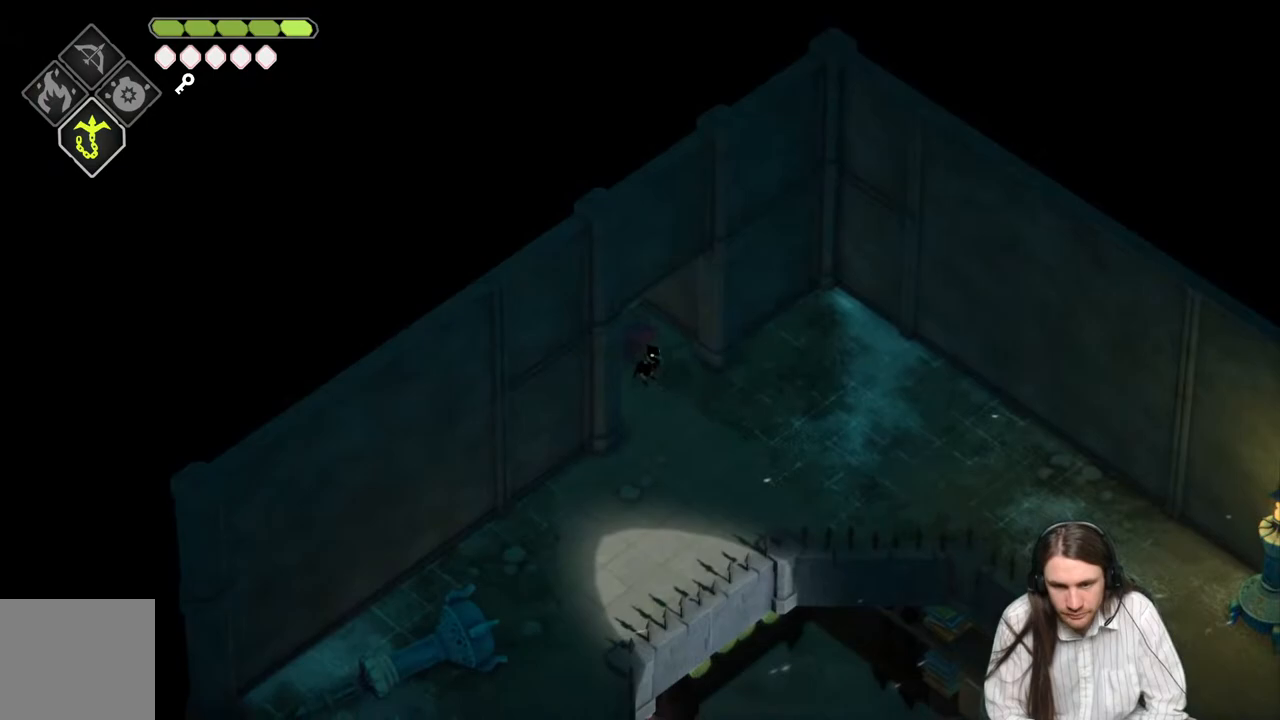
{"buttons": [], "left_stick": "down", "right_stick": "down", "events": [[200, "left_stick", "down"], [417, "right_stick", "down"]]}
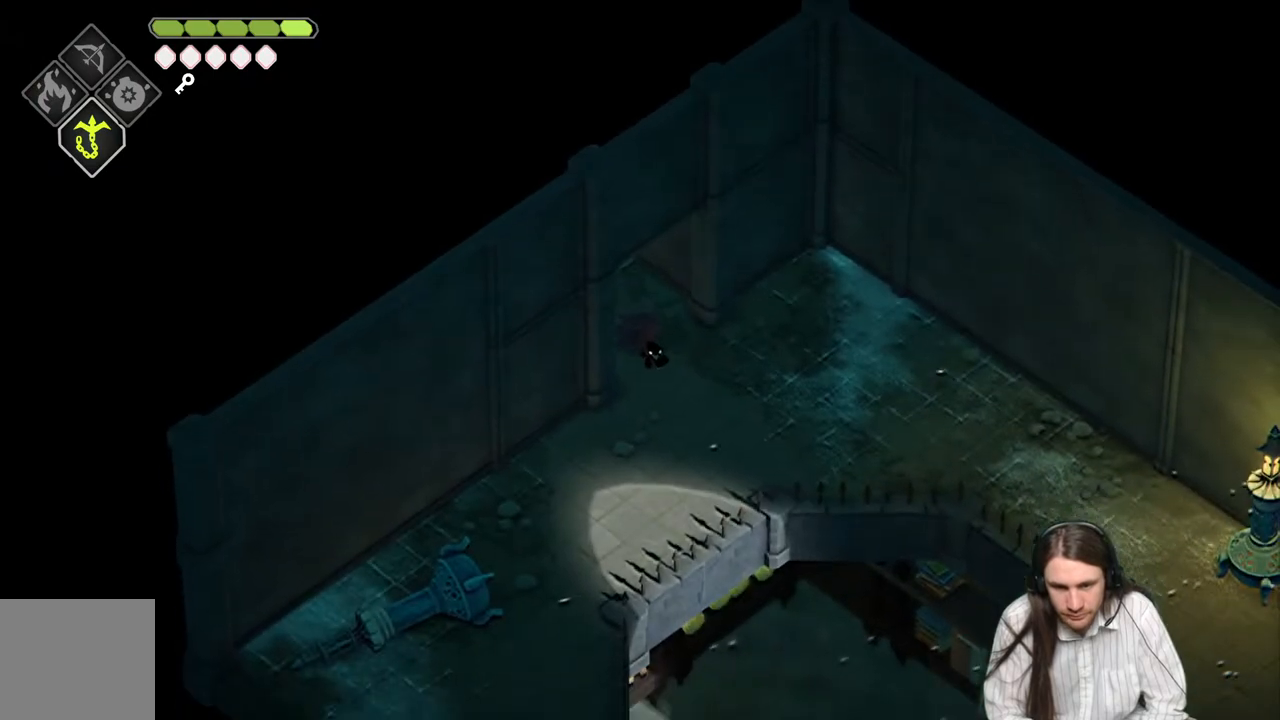
{"buttons": [], "left_stick": "center", "right_stick": "center", "events": [[450, "left_stick", "center"], [483, "right_stick", "center"]]}
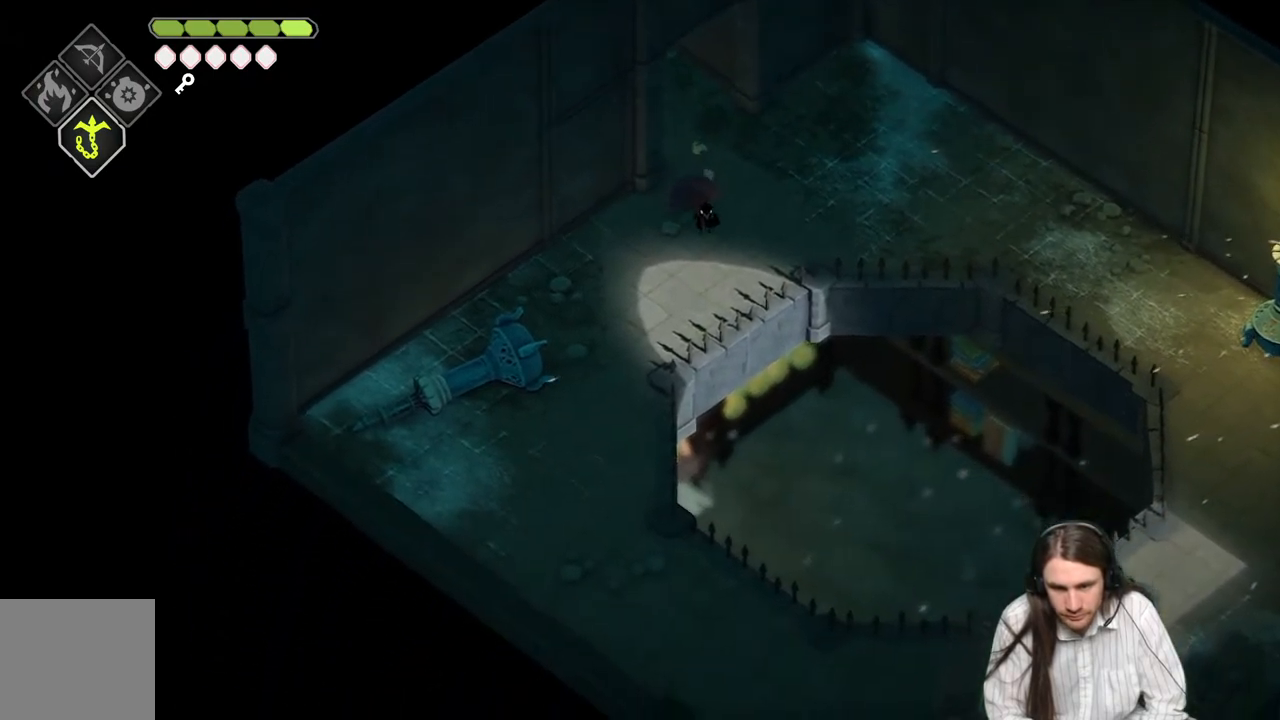
{"buttons": [], "left_stick": "center", "right_stick": "center", "events": []}
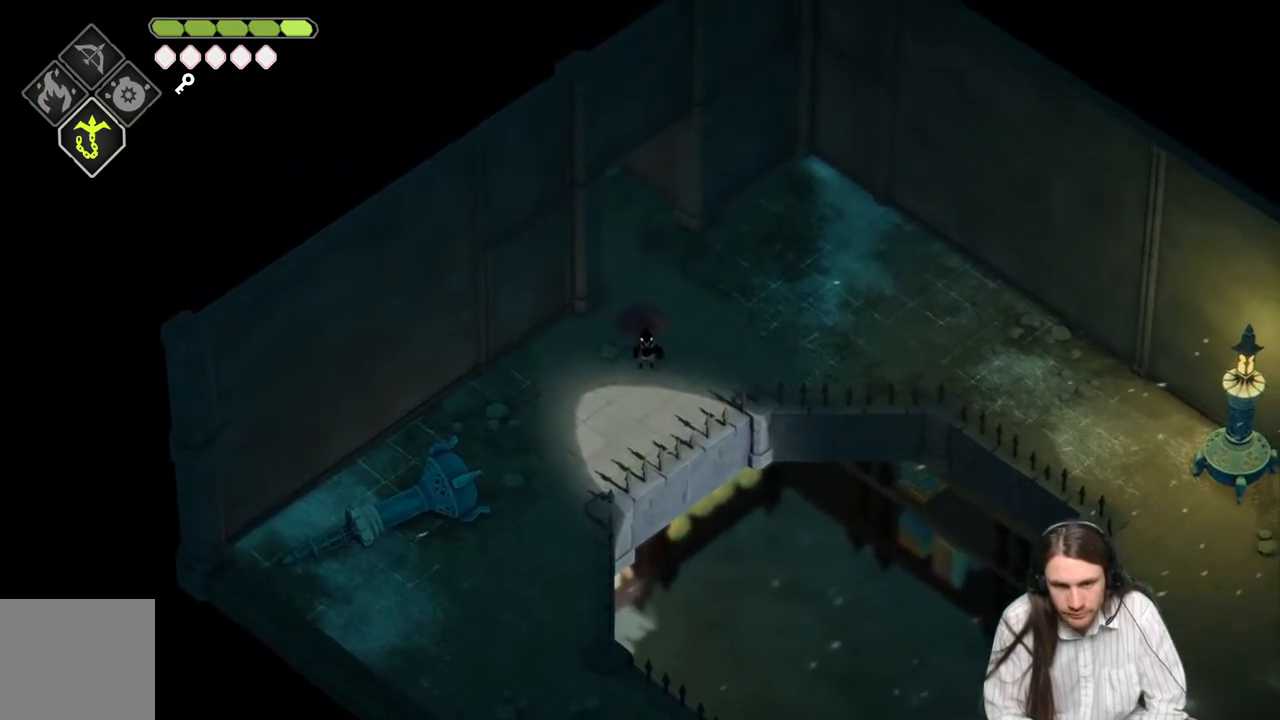
{"buttons": ["DPAD_LEFT"], "left_stick": "center", "right_stick": "center", "events": [[467, "DPAD_LEFT", "down"]]}
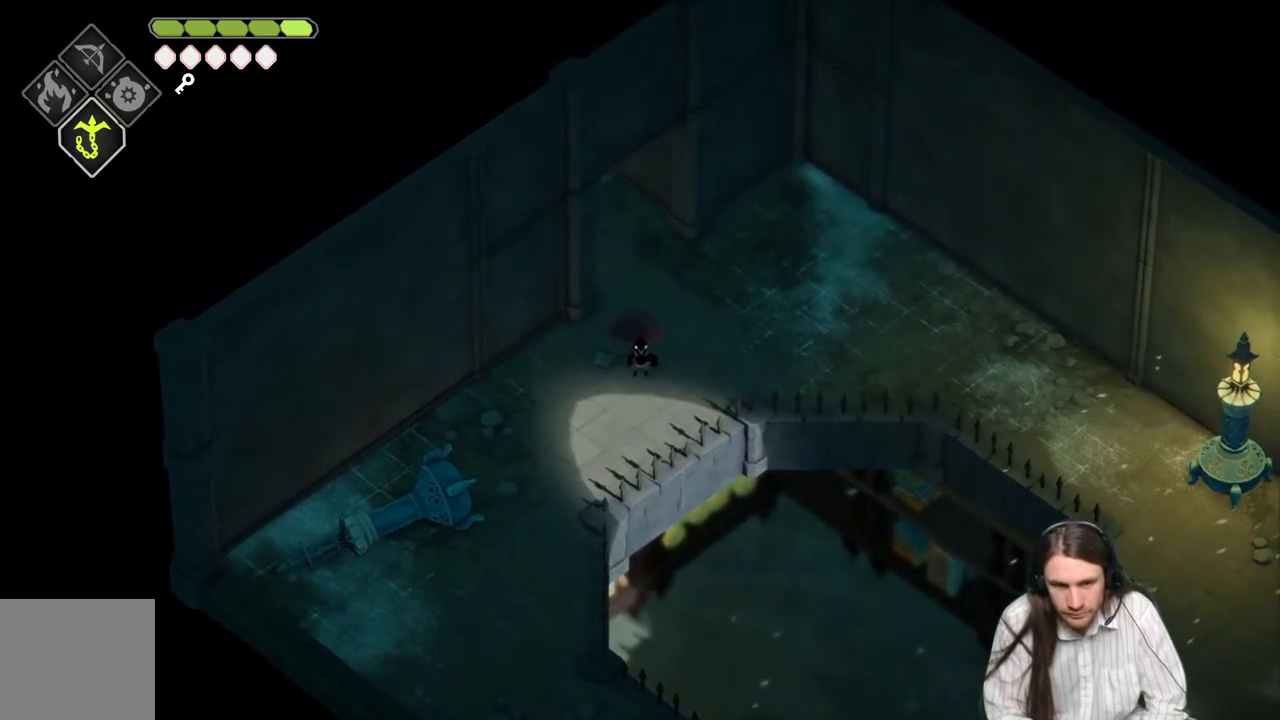
{"buttons": [], "left_stick": "right", "right_stick": "center", "events": [[67, "DPAD_LEFT", "up"], [300, "left_stick", "right"]]}
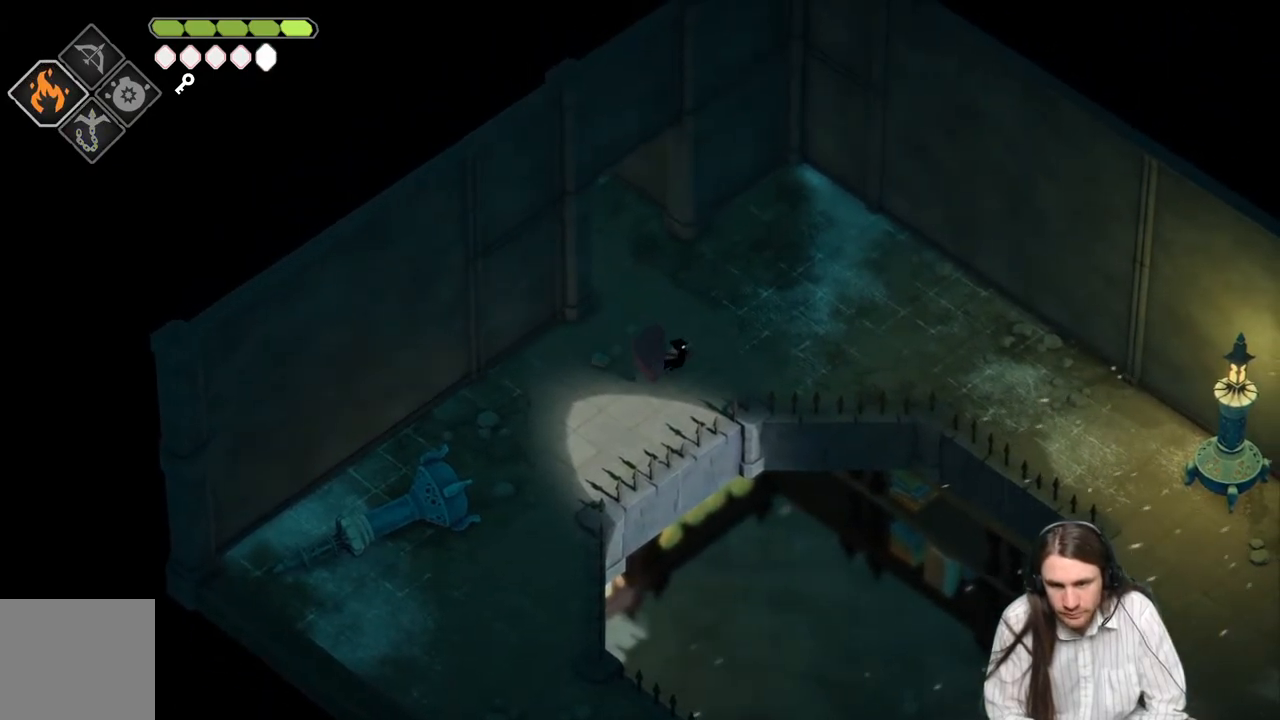
{"buttons": [], "left_stick": "right", "right_stick": "down-right", "events": [[83, "right_stick", "down-right"], [217, "B", "down"], [367, "B", "up"]]}
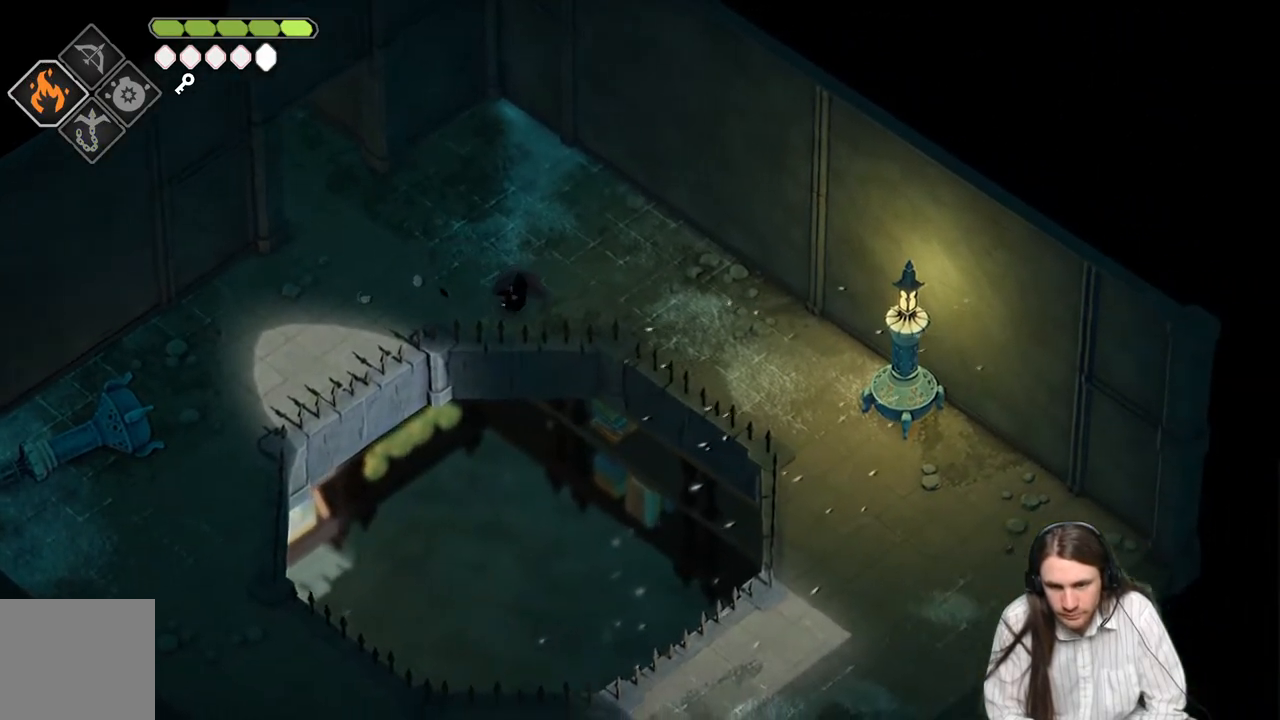
{"buttons": [], "left_stick": "down-right", "right_stick": "down-right", "events": [[417, "left_stick", "down-right"]]}
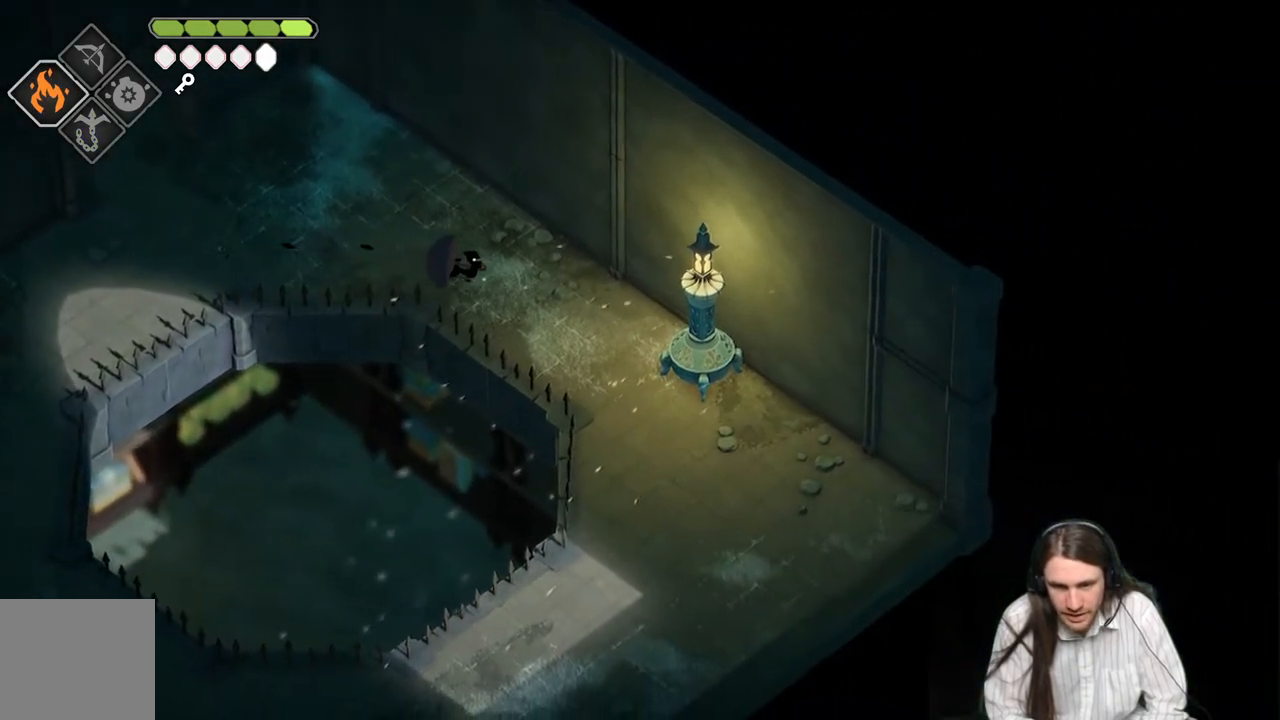
{"buttons": [], "left_stick": "down-right", "right_stick": "down-right", "events": [[100, "B", "down"], [250, "B", "up"]]}
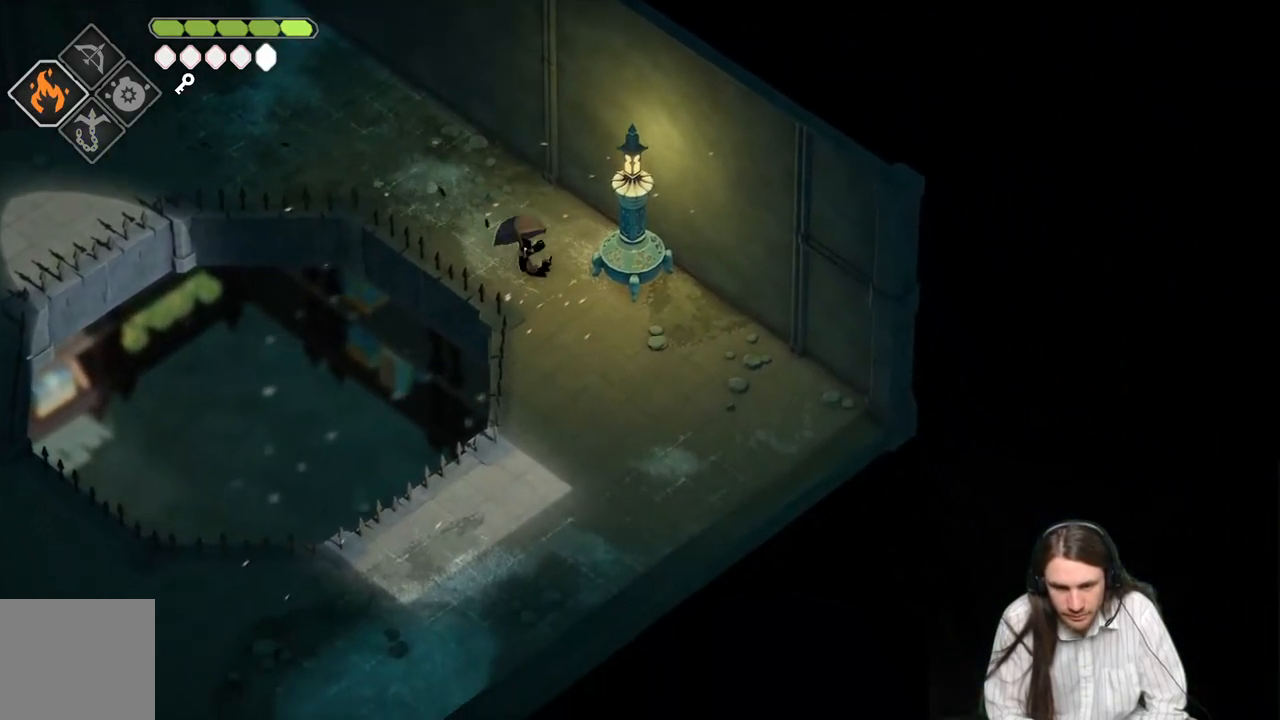
{"buttons": [], "left_stick": "down", "right_stick": "down", "events": [[167, "left_stick", "down"], [333, "right_stick", "down"]]}
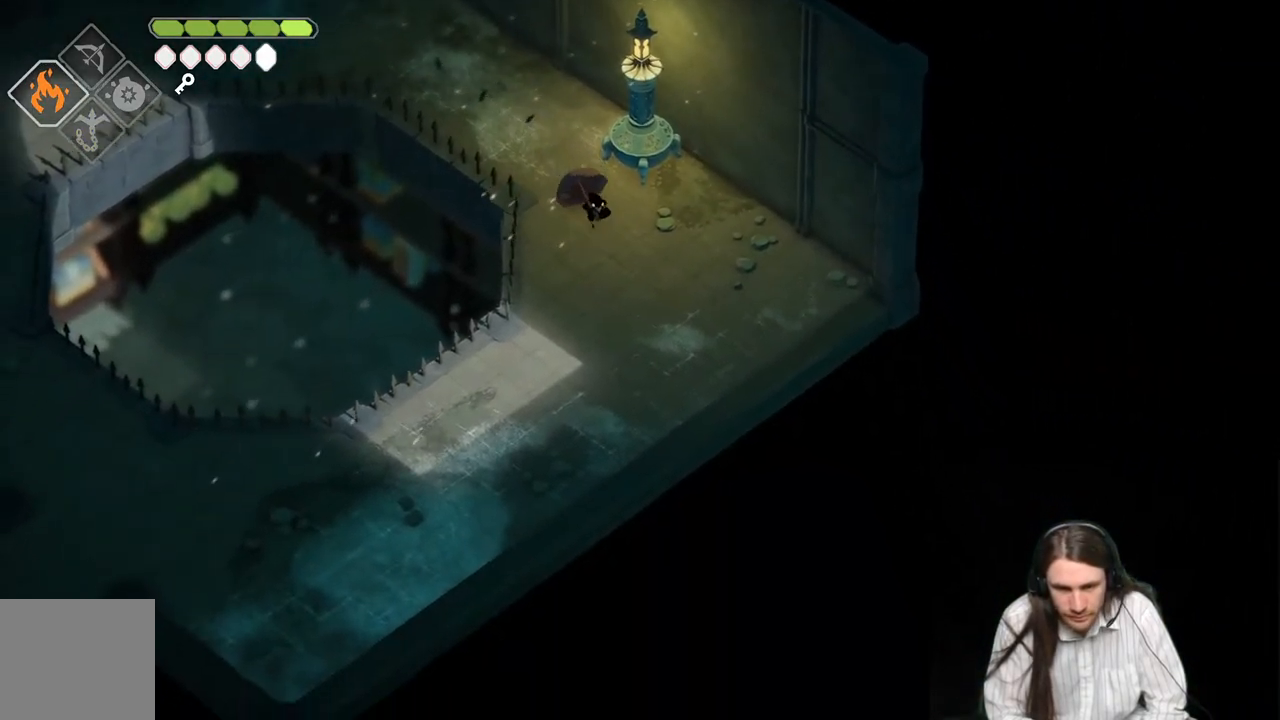
{"buttons": [], "left_stick": "down-left", "right_stick": "down", "events": [[100, "B", "down"], [250, "B", "up"], [300, "left_stick", "down-left"]]}
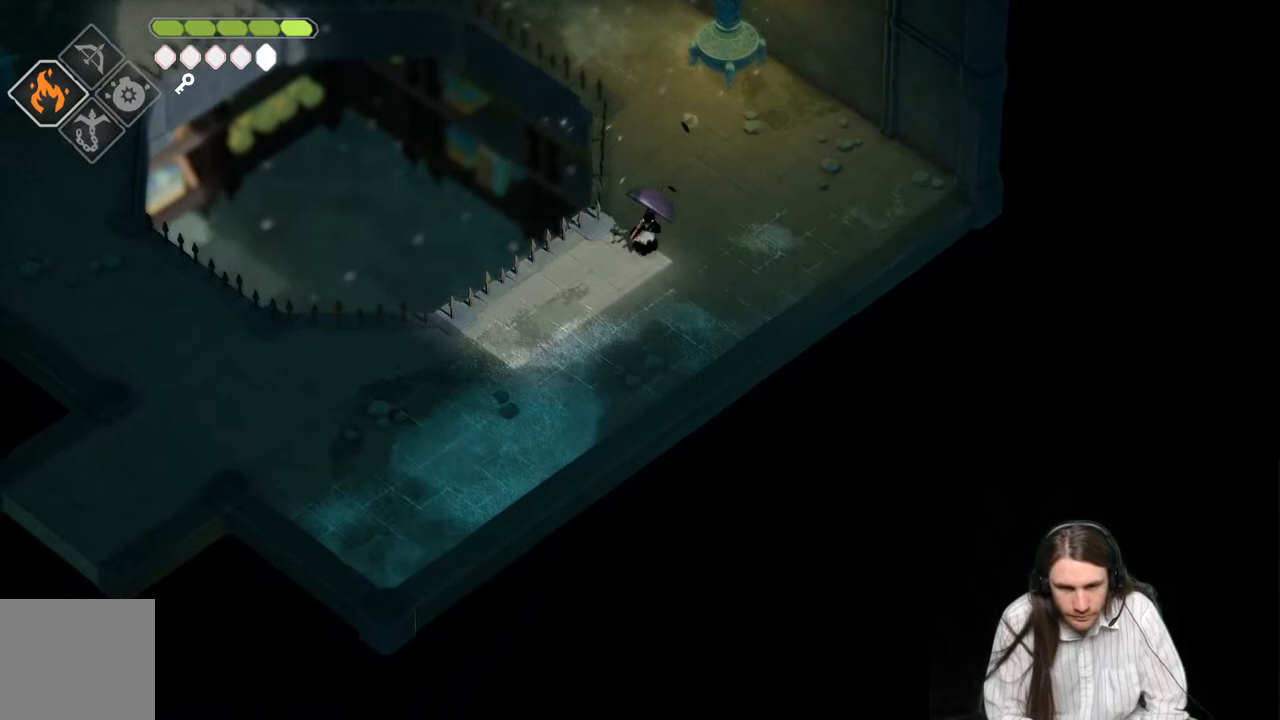
{"buttons": ["B"], "left_stick": "down-left", "right_stick": "down-left", "events": [[350, "right_stick", "down-left"], [400, "B", "down"]]}
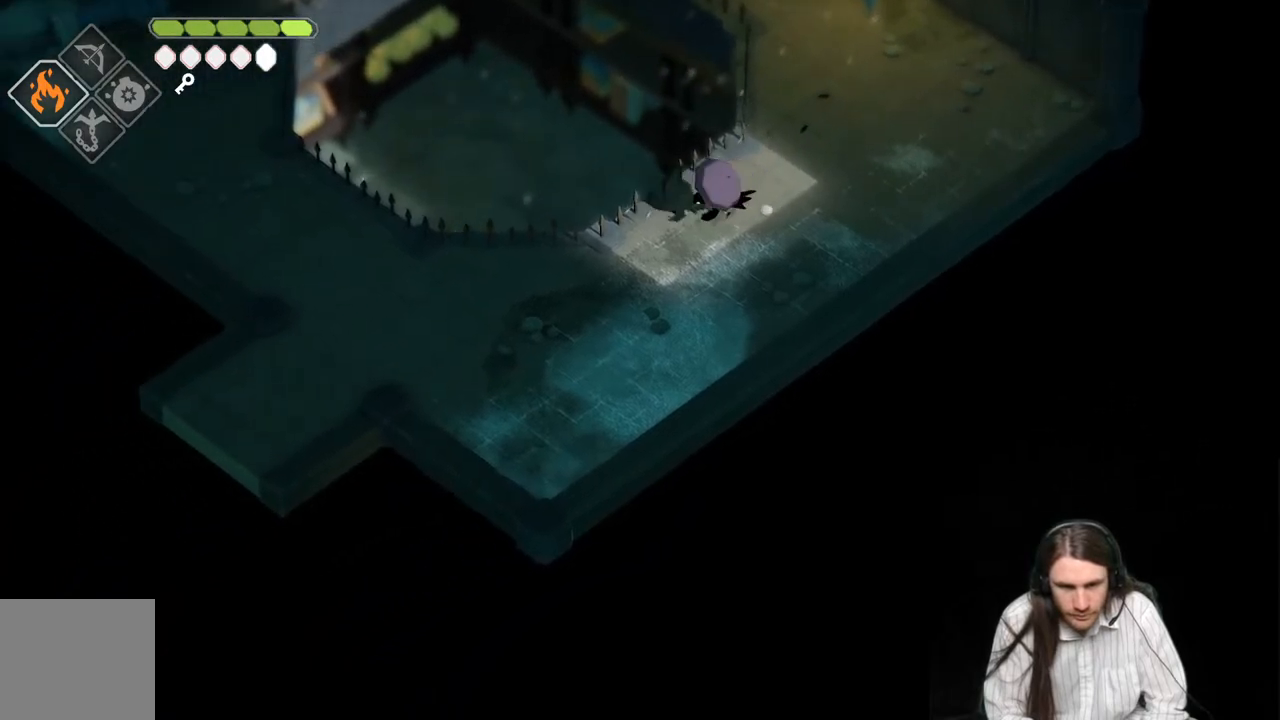
{"buttons": [], "left_stick": "down-left", "right_stick": "down-left", "events": [[67, "B", "up"]]}
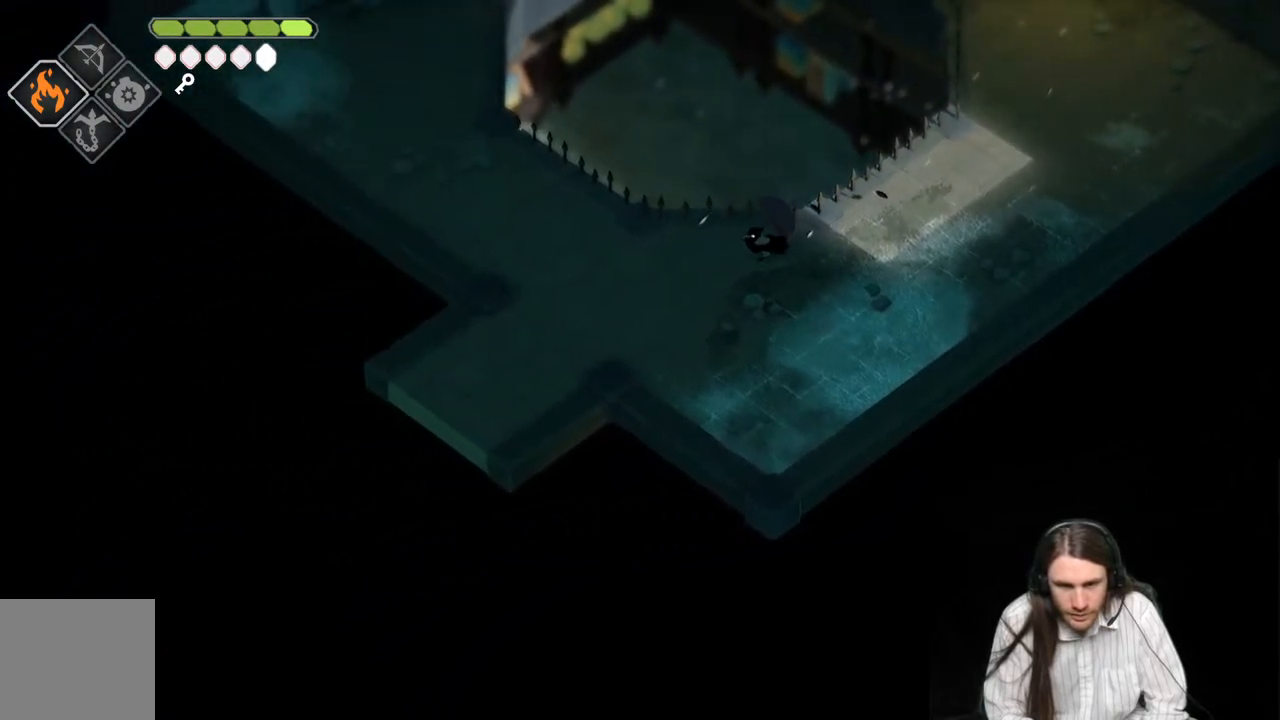
{"buttons": [], "left_stick": "down-left", "right_stick": "up-left", "events": [[433, "right_stick", "up-left"]]}
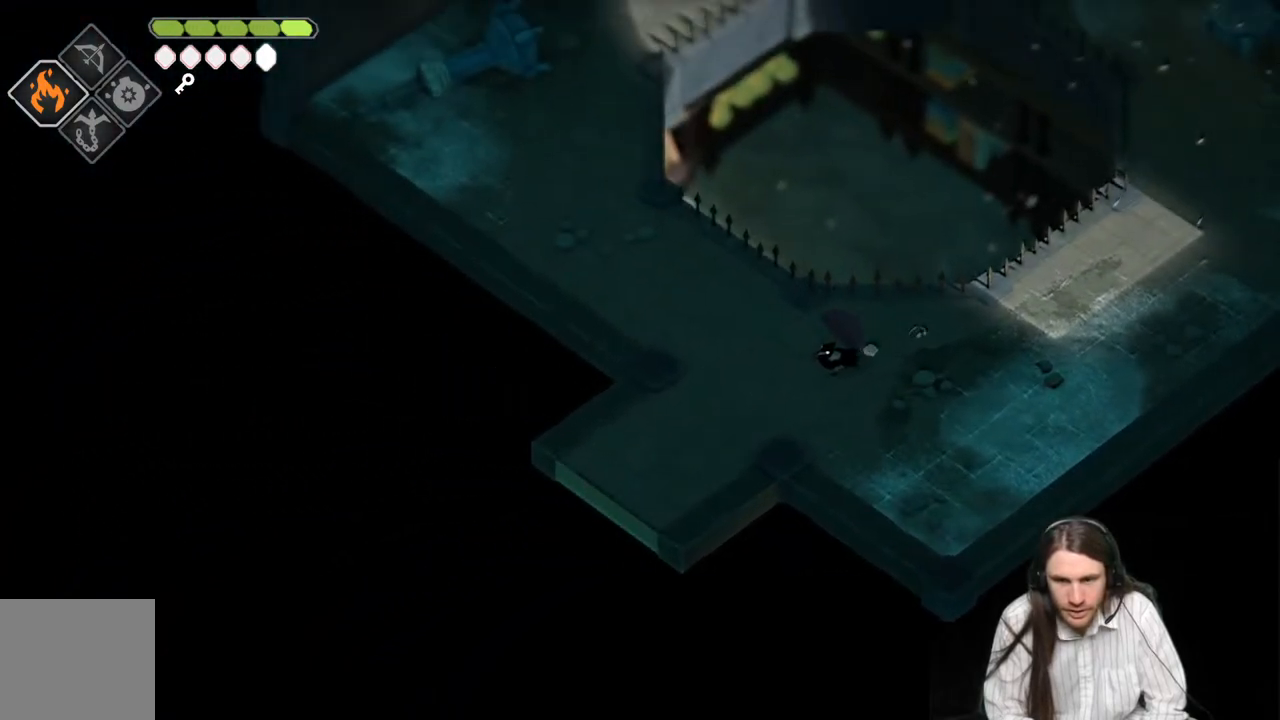
{"buttons": [], "left_stick": "center", "right_stick": "up-left", "events": [[100, "left_stick", "center"]]}
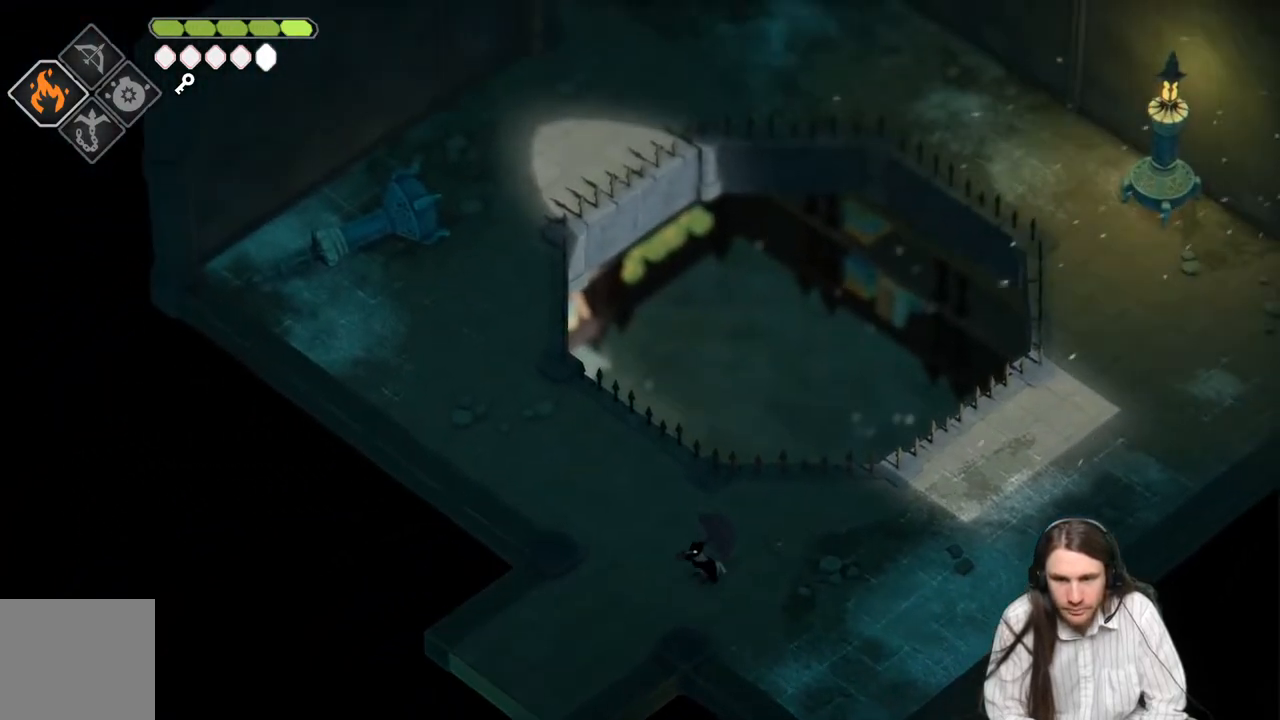
{"buttons": [], "left_stick": "down-left", "right_stick": "left", "events": [[250, "right_stick", "up"], [333, "left_stick", "down-left"], [500, "right_stick", "left"]]}
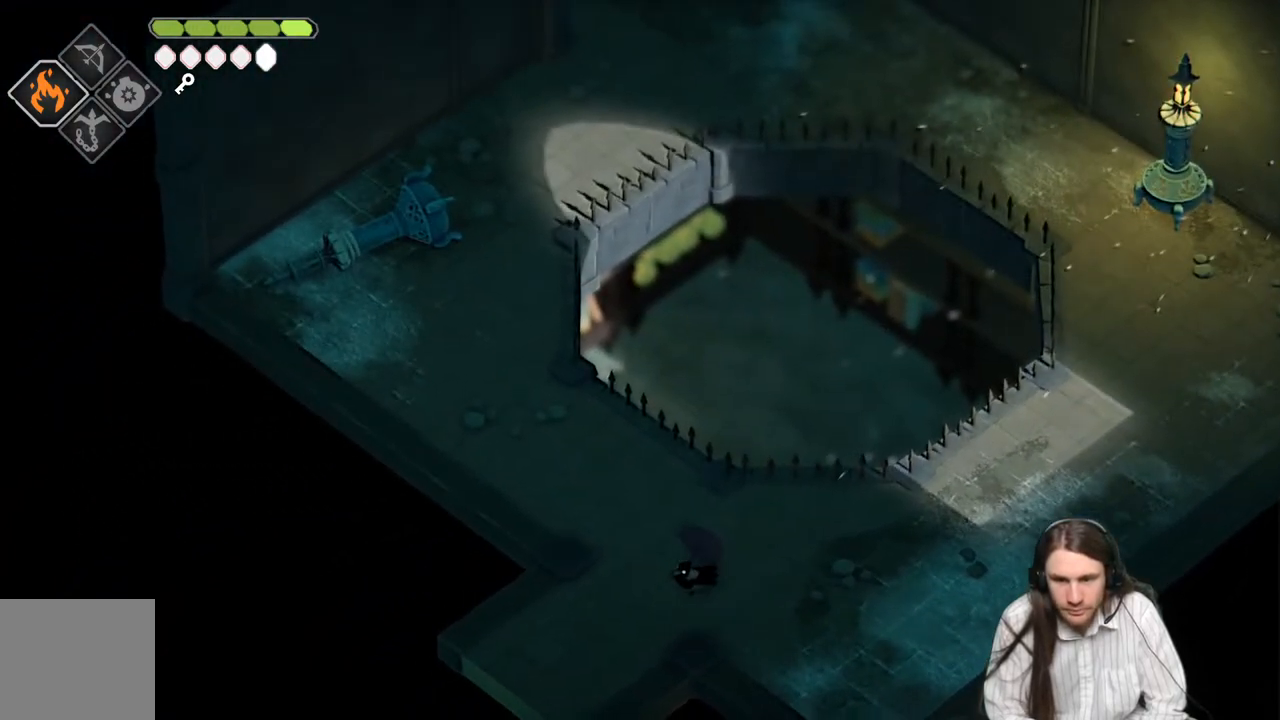
{"buttons": [], "left_stick": "down-left", "right_stick": "left", "events": [[300, "B", "down"], [500, "B", "up"]]}